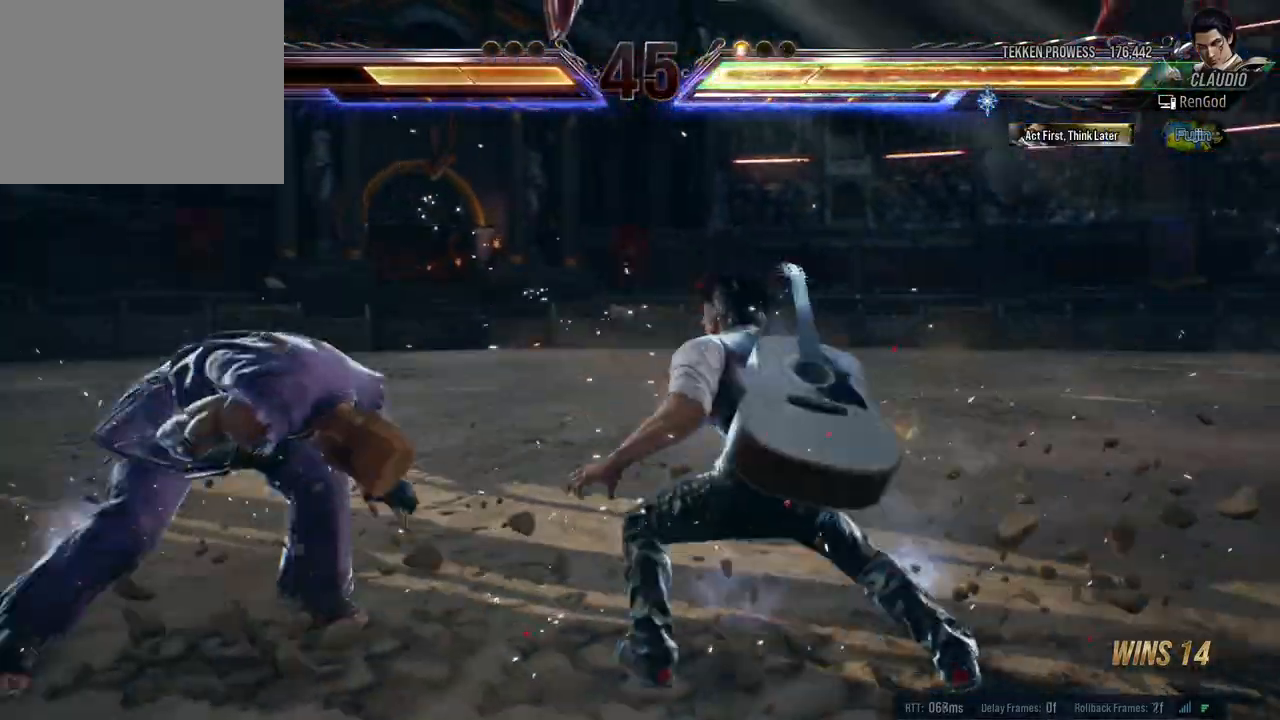
Gameplay with a controller (Xbox layout); each line is a JSON object with the inputs held at the frame after it. "events" lists button and stick changes between this image and that frame as [ms after this image, input, new state], when the widget could be followed in between. Not read: L2 R2.
{"buttons": [], "left_stick": "left", "right_stick": "center", "events": [[50, "B", "up"], [133, "B", "down"], [183, "B", "up"], [250, "B", "down"], [333, "B", "up"]]}
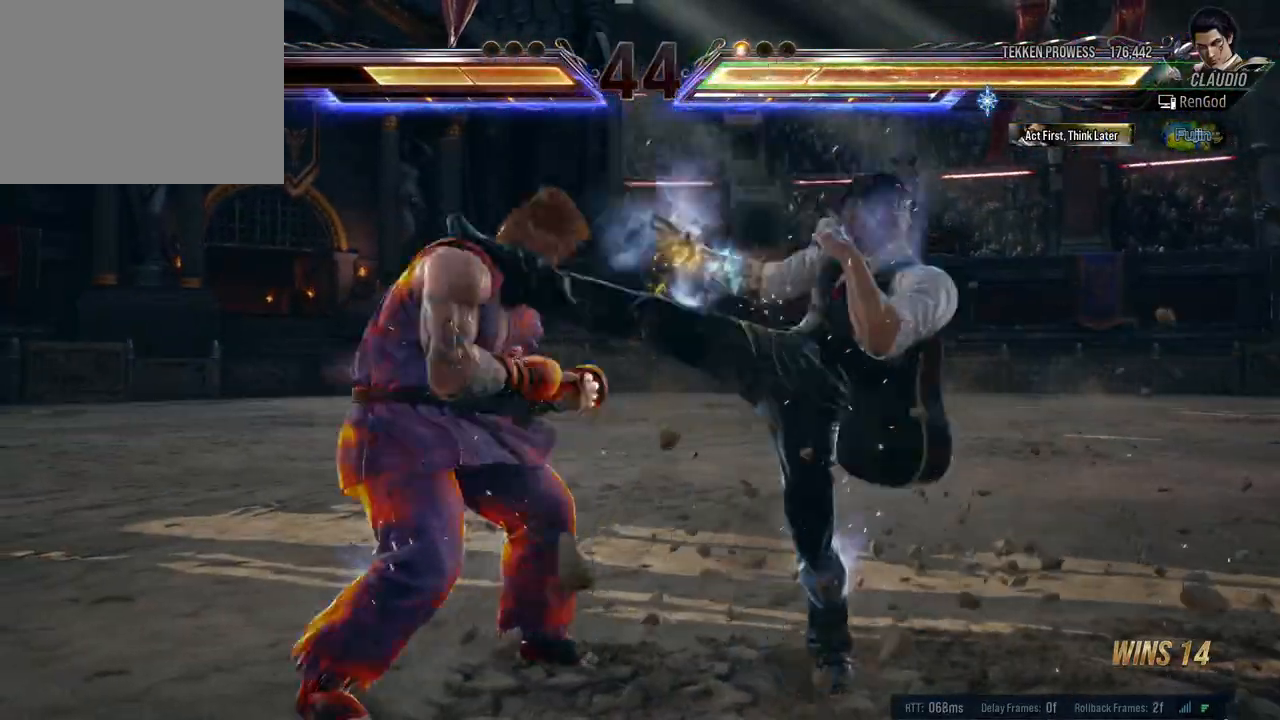
{"buttons": ["X", "Y"], "left_stick": "down-right", "right_stick": "center", "events": [[67, "left_stick", "center"], [233, "left_stick", "down-right"], [300, "Y", "down"], [333, "X", "down"], [367, "X", "up"], [400, "Y", "up"], [450, "X", "down"], [450, "Y", "down"]]}
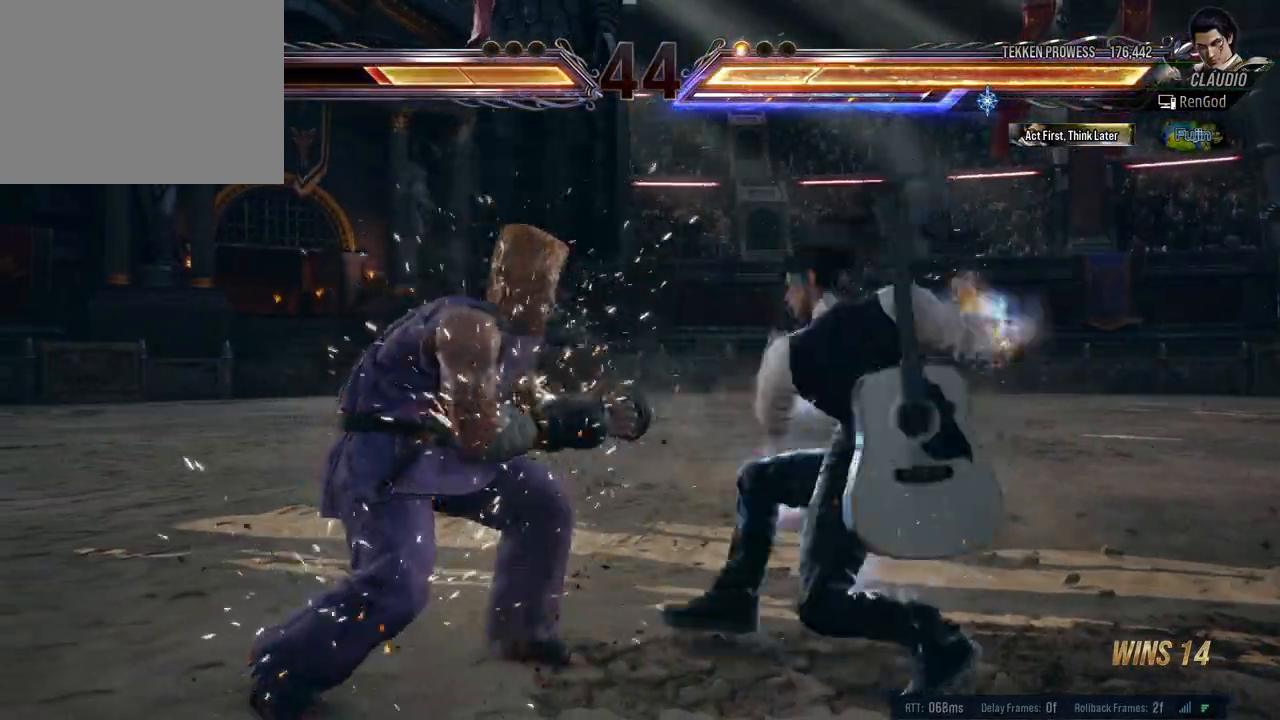
{"buttons": [], "left_stick": "center", "right_stick": "center", "events": [[33, "X", "up"], [33, "Y", "up"], [417, "left_stick", "center"]]}
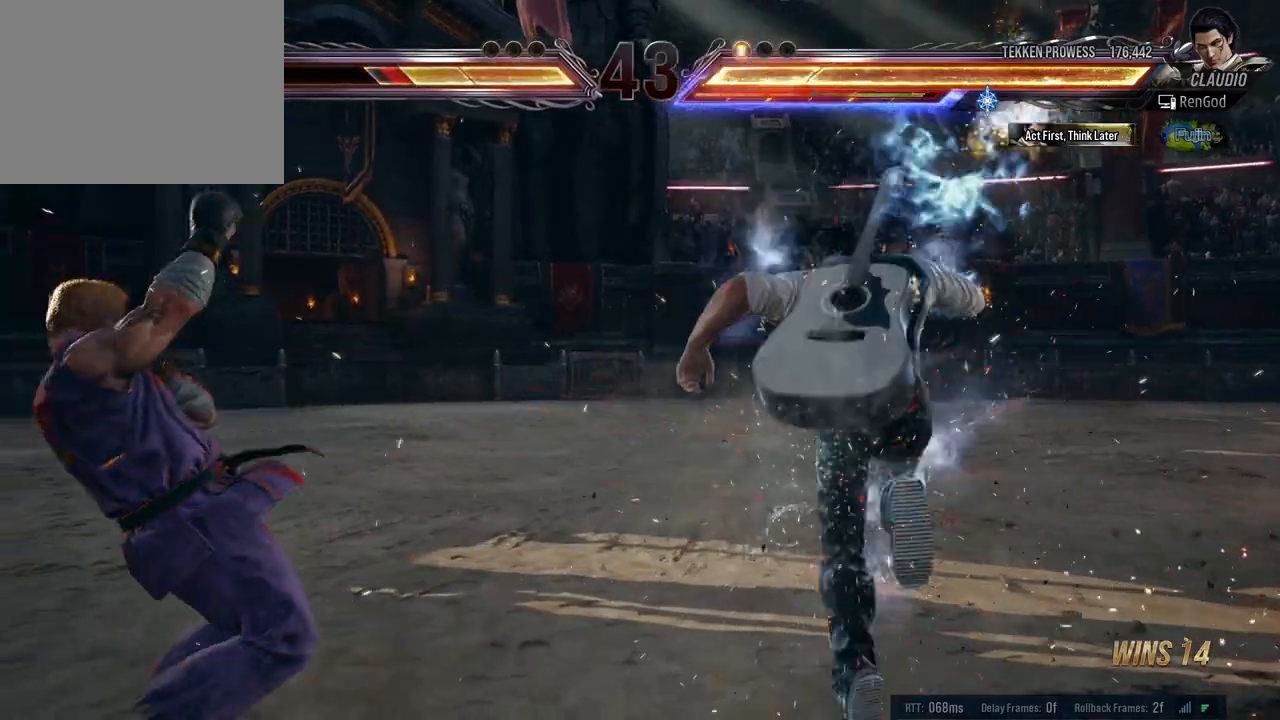
{"buttons": [], "left_stick": "right", "right_stick": "center", "events": [[183, "left_stick", "right"], [300, "left_stick", "center"], [350, "left_stick", "right"]]}
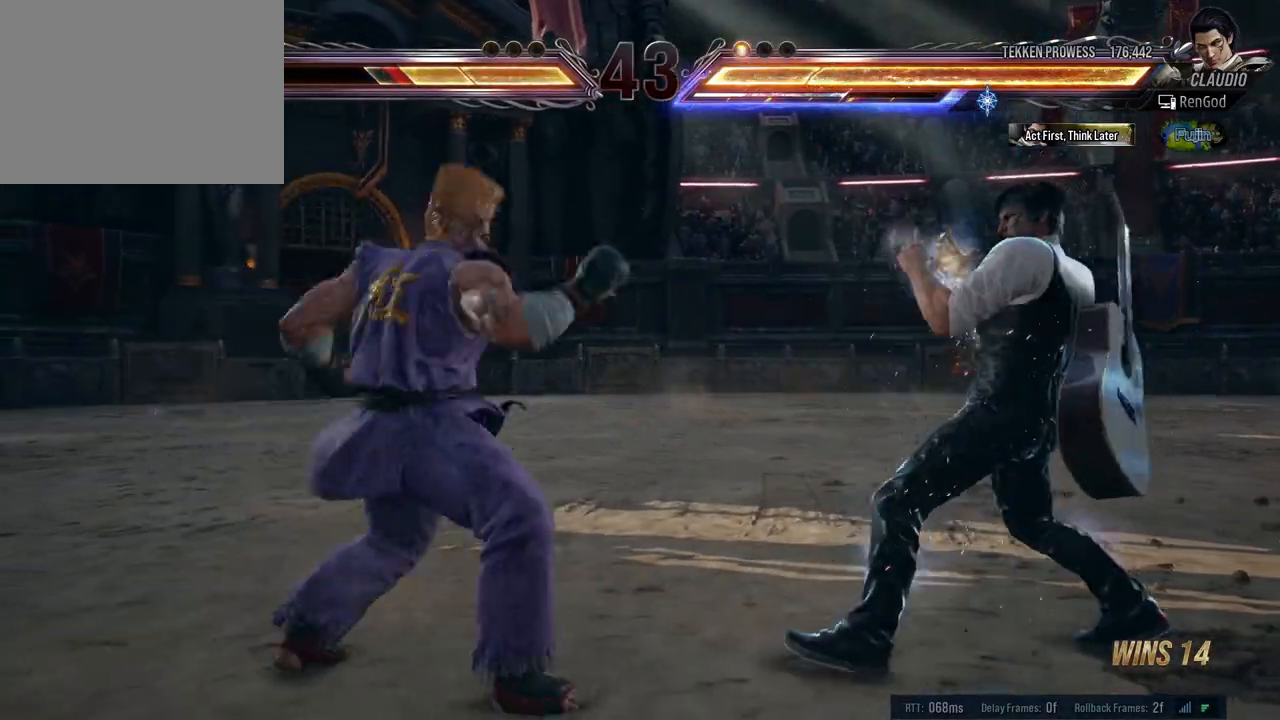
{"buttons": [], "left_stick": "down-right", "right_stick": "center", "events": [[33, "left_stick", "down-right"], [217, "left_stick", "center"], [267, "left_stick", "right"], [417, "left_stick", "down-right"]]}
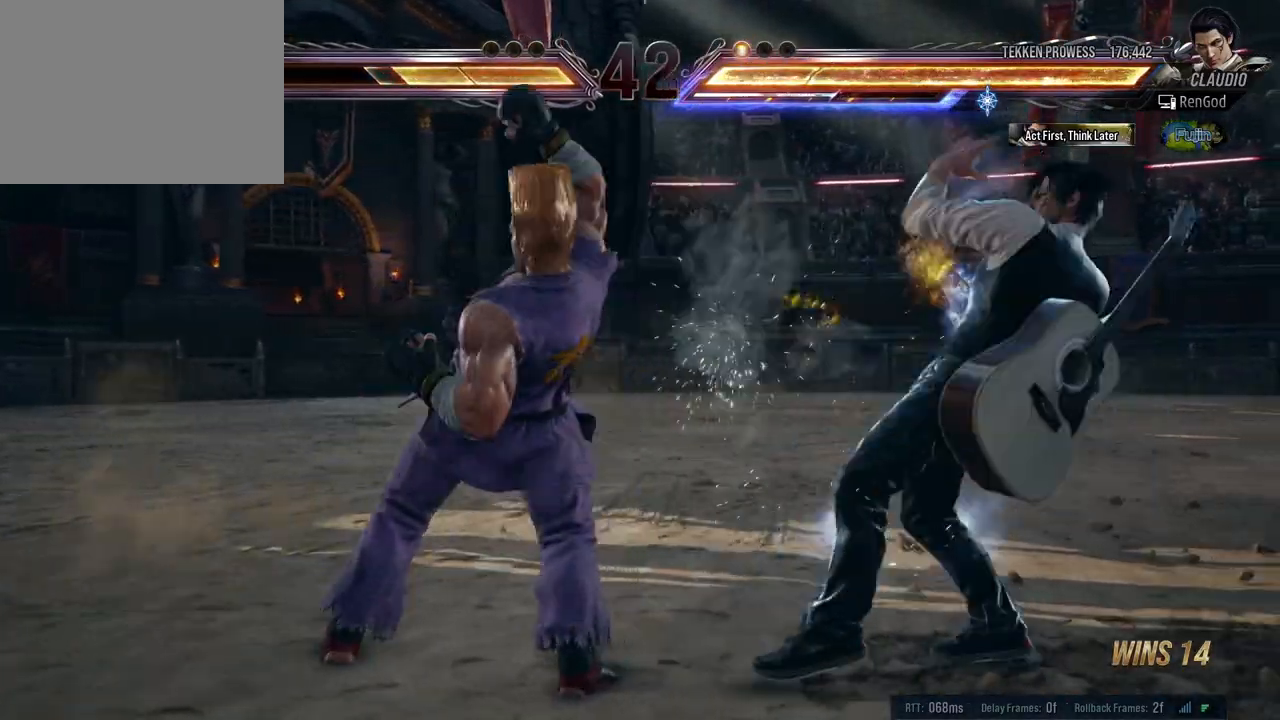
{"buttons": [], "left_stick": "down-right", "right_stick": "center", "events": [[17, "X", "down"], [33, "Y", "down"], [100, "X", "up"], [117, "Y", "up"], [167, "X", "down"], [167, "Y", "down"], [233, "X", "up"], [233, "Y", "up"], [300, "X", "down"], [300, "Y", "down"], [333, "X", "up"], [350, "Y", "up"], [417, "X", "down"], [417, "Y", "down"], [483, "X", "up"], [483, "Y", "up"]]}
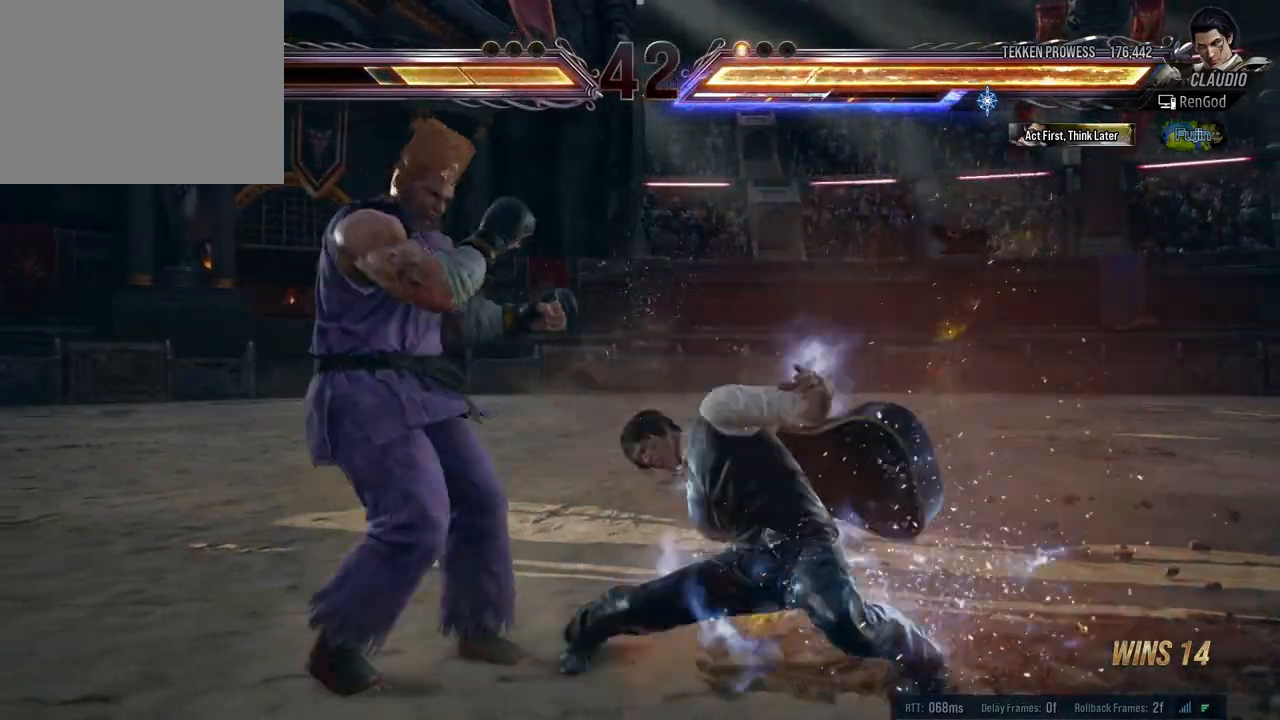
{"buttons": [], "left_stick": "center", "right_stick": "center", "events": [[100, "left_stick", "center"]]}
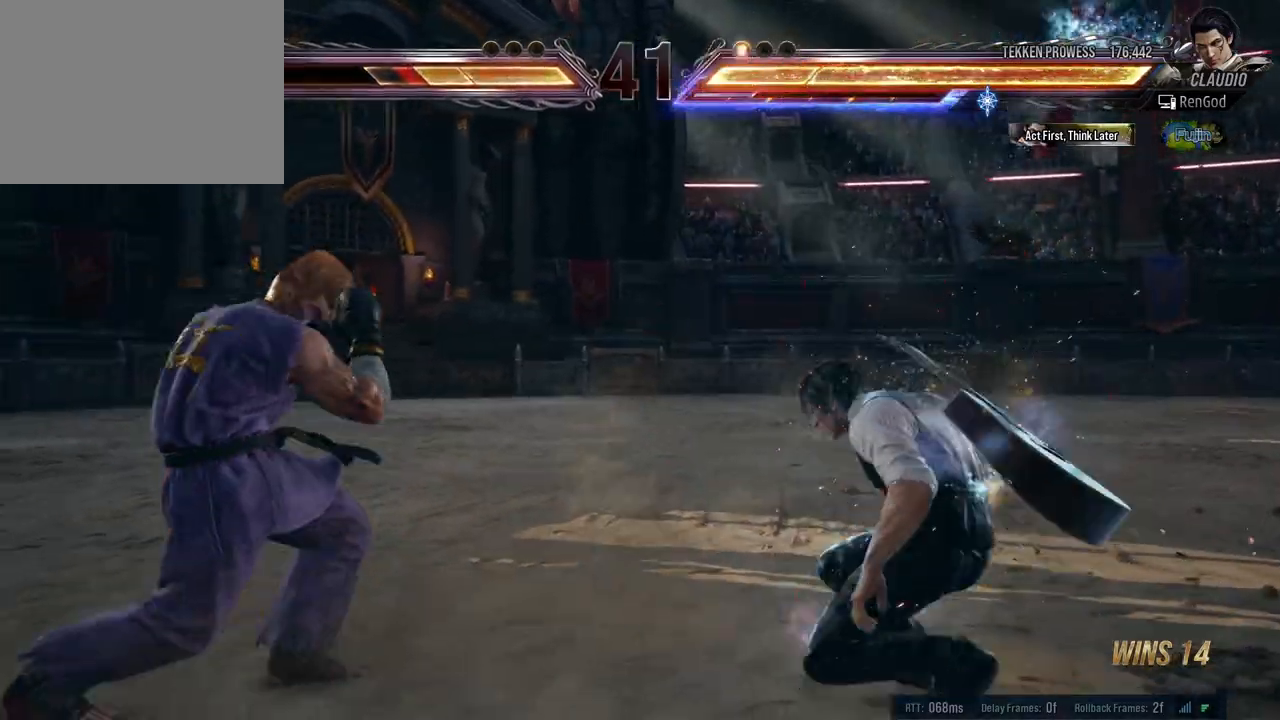
{"buttons": [], "left_stick": "down-right", "right_stick": "center", "events": [[83, "left_stick", "down-right"], [133, "X", "down"], [133, "Y", "down"], [183, "X", "up"], [183, "Y", "up"], [233, "X", "down"], [233, "Y", "down"], [283, "X", "up"], [283, "Y", "up"], [333, "X", "down"], [333, "Y", "down"], [400, "X", "up"], [400, "Y", "up"], [433, "X", "down"], [433, "Y", "down"], [500, "X", "up"], [500, "Y", "up"]]}
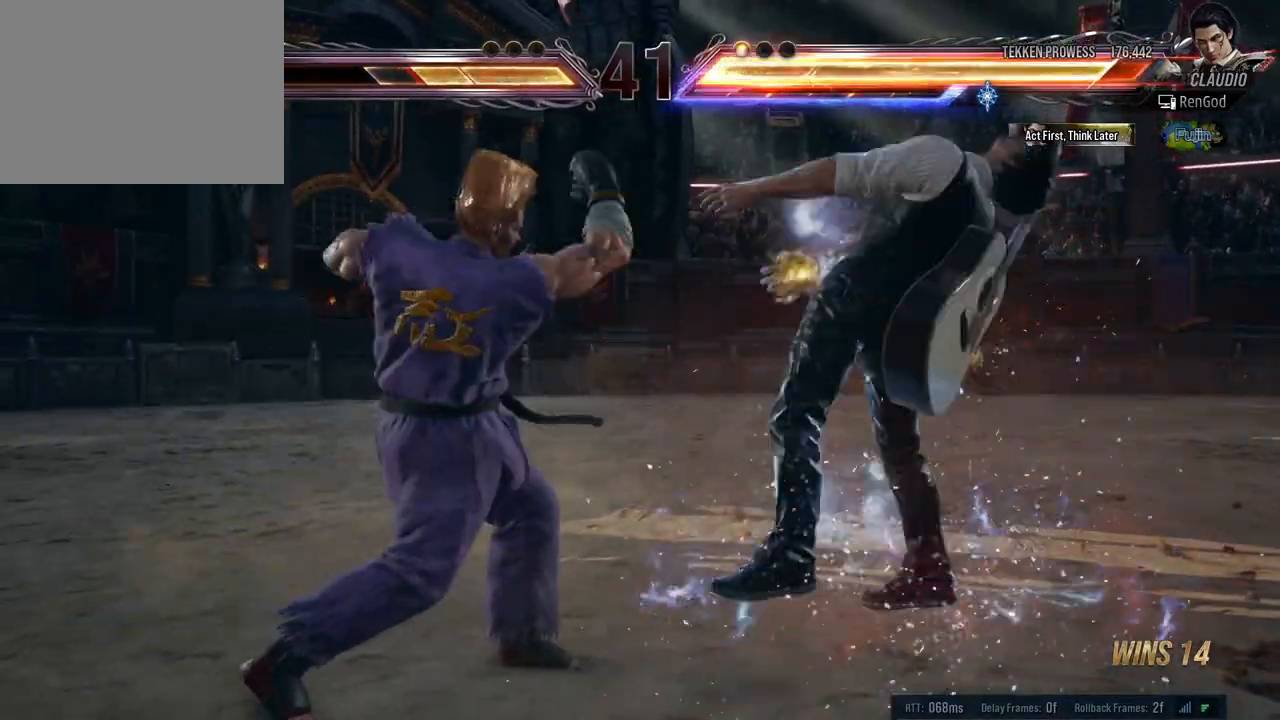
{"buttons": [], "left_stick": "center", "right_stick": "center", "events": [[183, "left_stick", "center"]]}
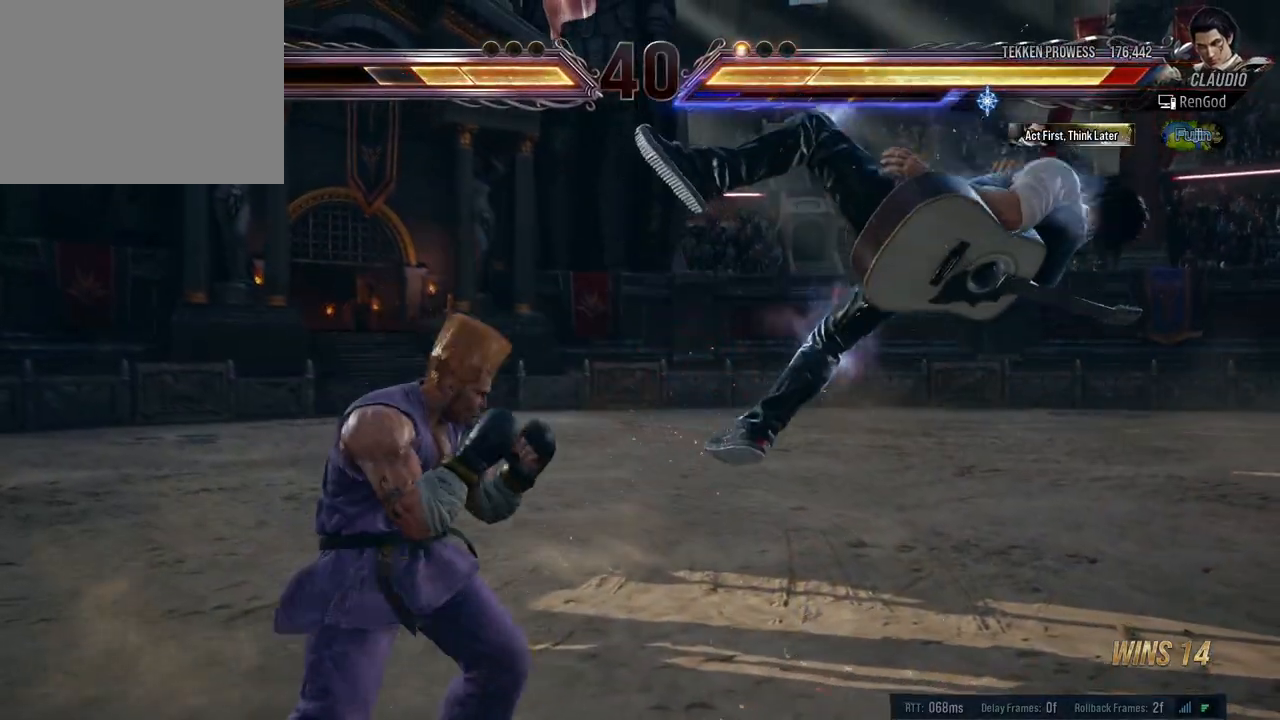
{"buttons": [], "left_stick": "center", "right_stick": "center", "events": []}
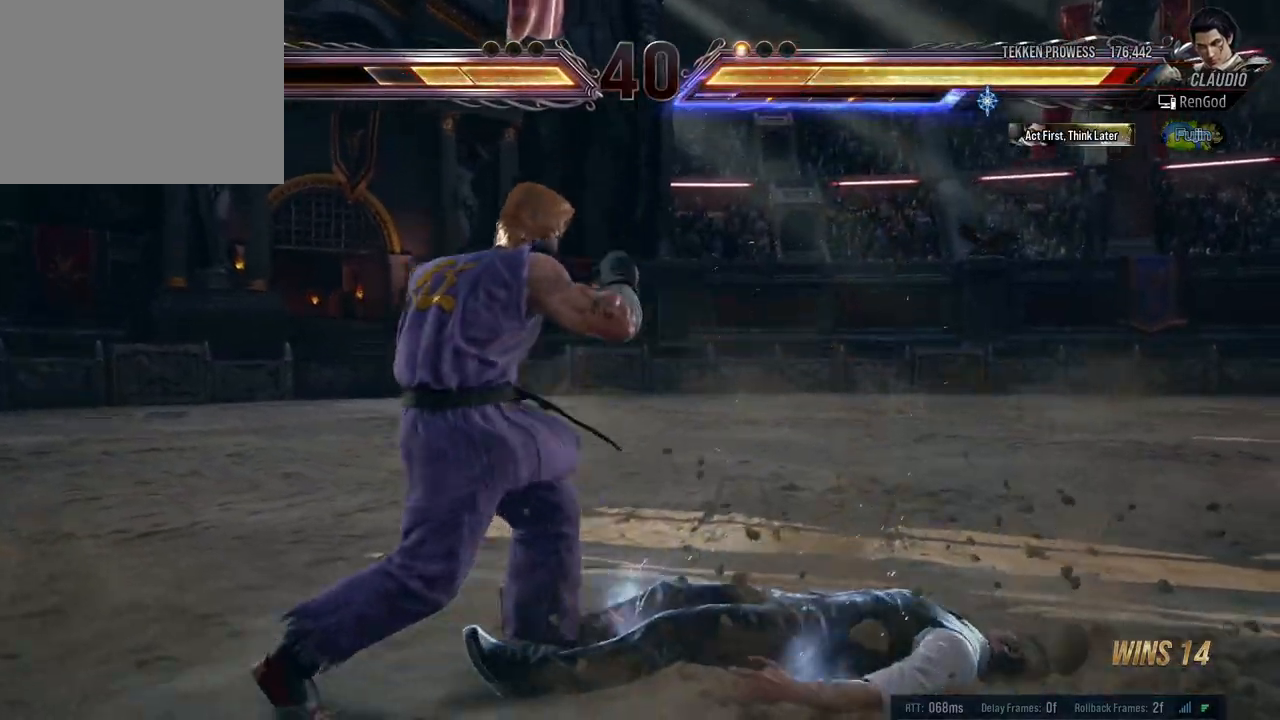
{"buttons": ["A", "B"], "left_stick": "center", "right_stick": "center", "events": [[383, "A", "down"], [383, "B", "down"]]}
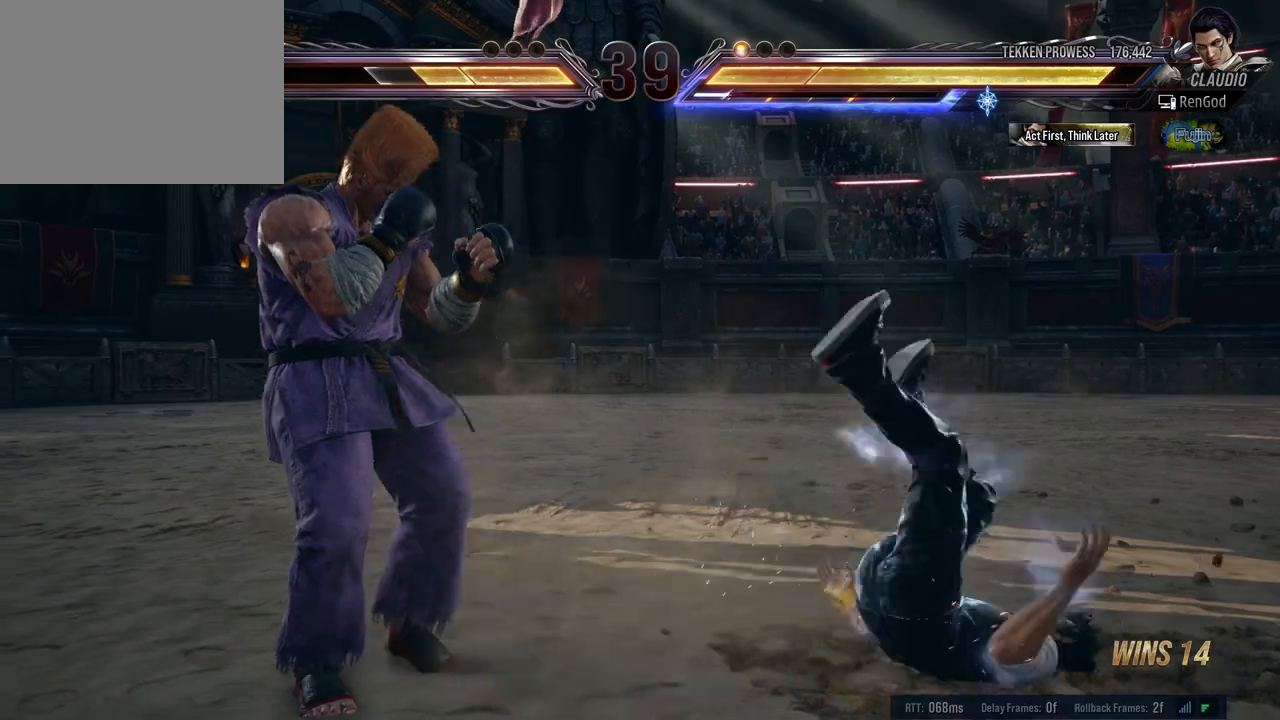
{"buttons": [], "left_stick": "center", "right_stick": "center", "events": [[83, "A", "up"], [100, "B", "up"]]}
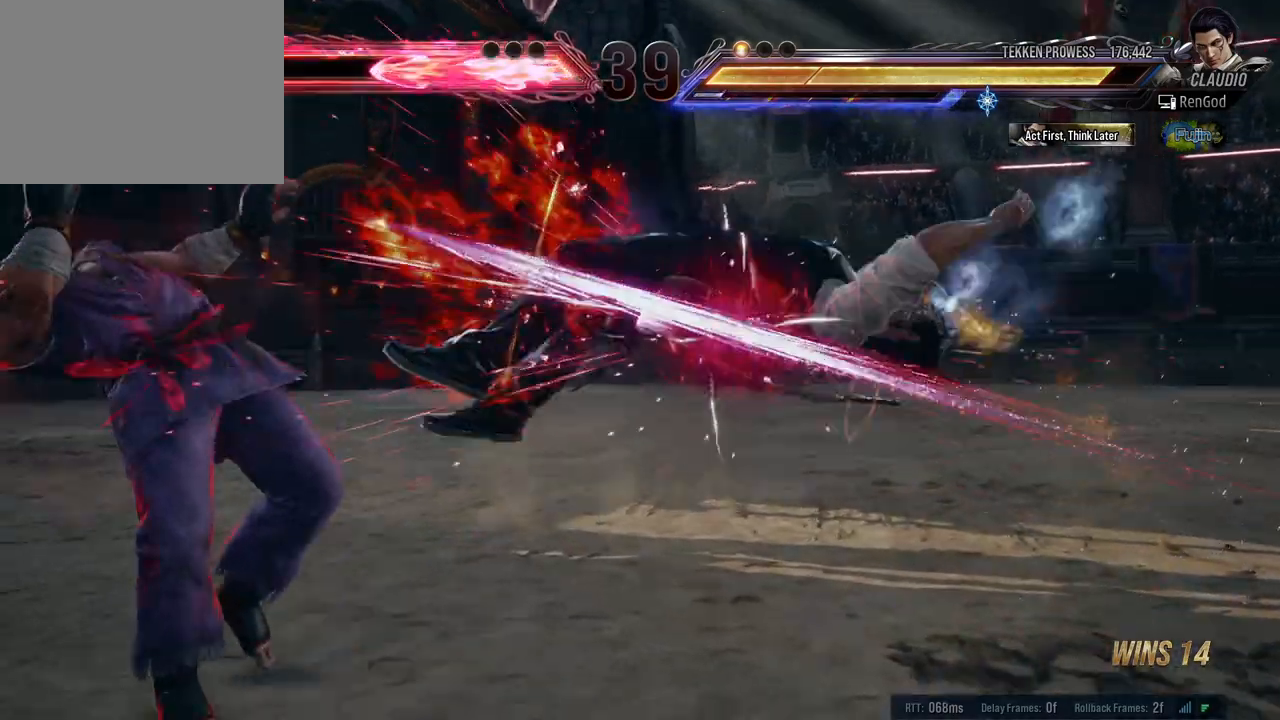
{"buttons": [], "left_stick": "down-right", "right_stick": "center", "events": [[183, "X", "down"], [183, "Y", "down"], [183, "left_stick", "down-right"], [250, "X", "up"], [250, "Y", "up"], [300, "X", "down"], [300, "Y", "down"], [333, "Y", "up"], [350, "X", "up"], [400, "X", "down"], [400, "Y", "down"], [483, "X", "up"], [483, "Y", "up"]]}
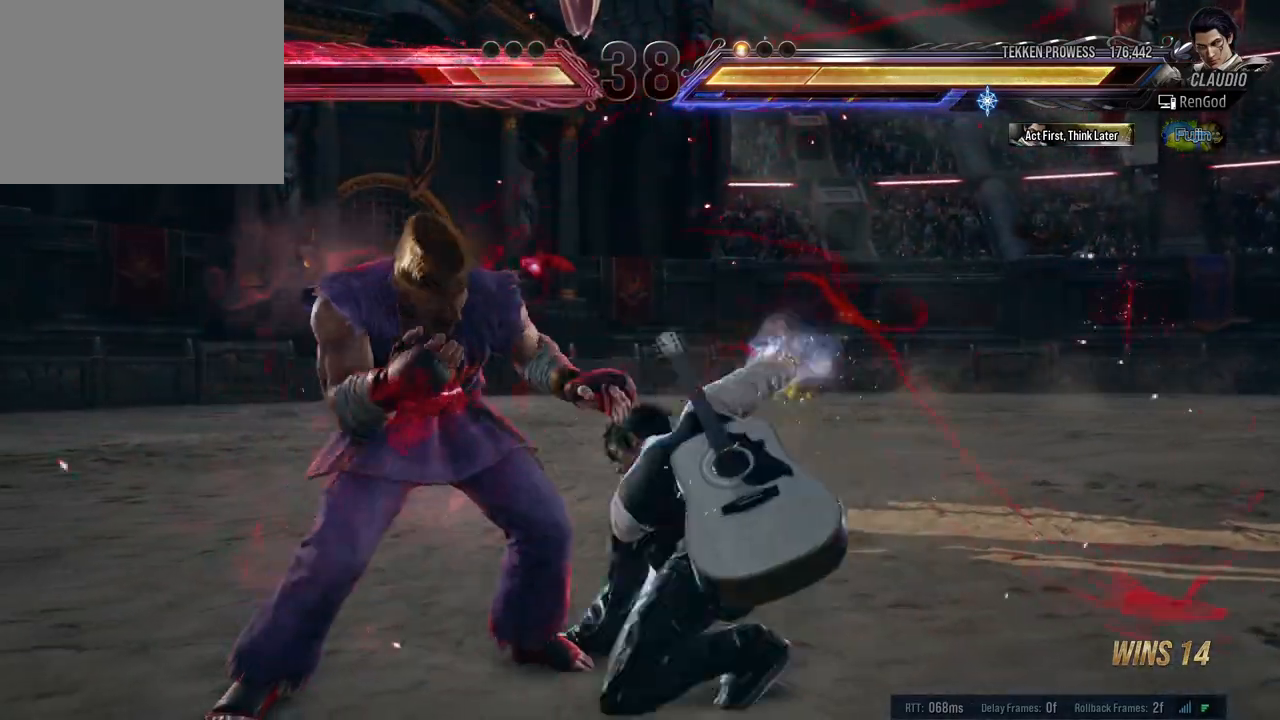
{"buttons": [], "left_stick": "center", "right_stick": "center", "events": [[100, "left_stick", "center"], [217, "X", "down"], [233, "Y", "down"], [350, "X", "up"], [350, "Y", "up"]]}
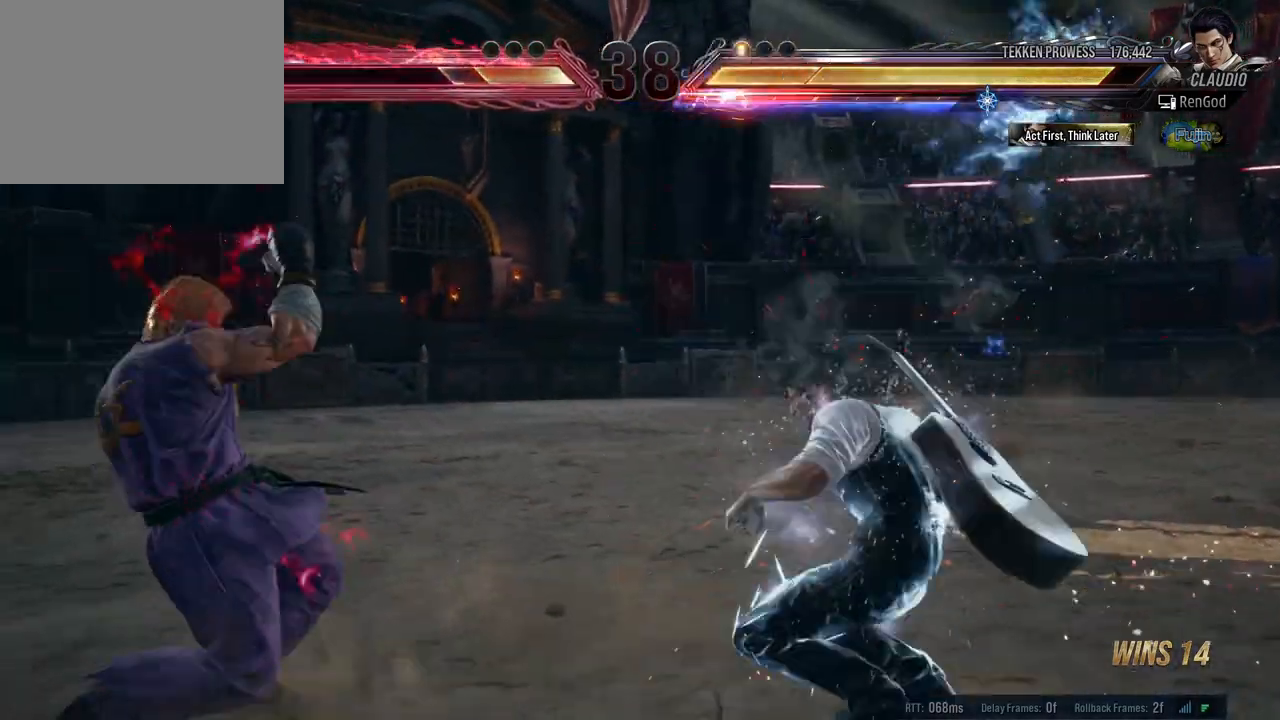
{"buttons": [], "left_stick": "down-right", "right_stick": "center", "events": [[100, "left_stick", "right"], [467, "left_stick", "down-right"]]}
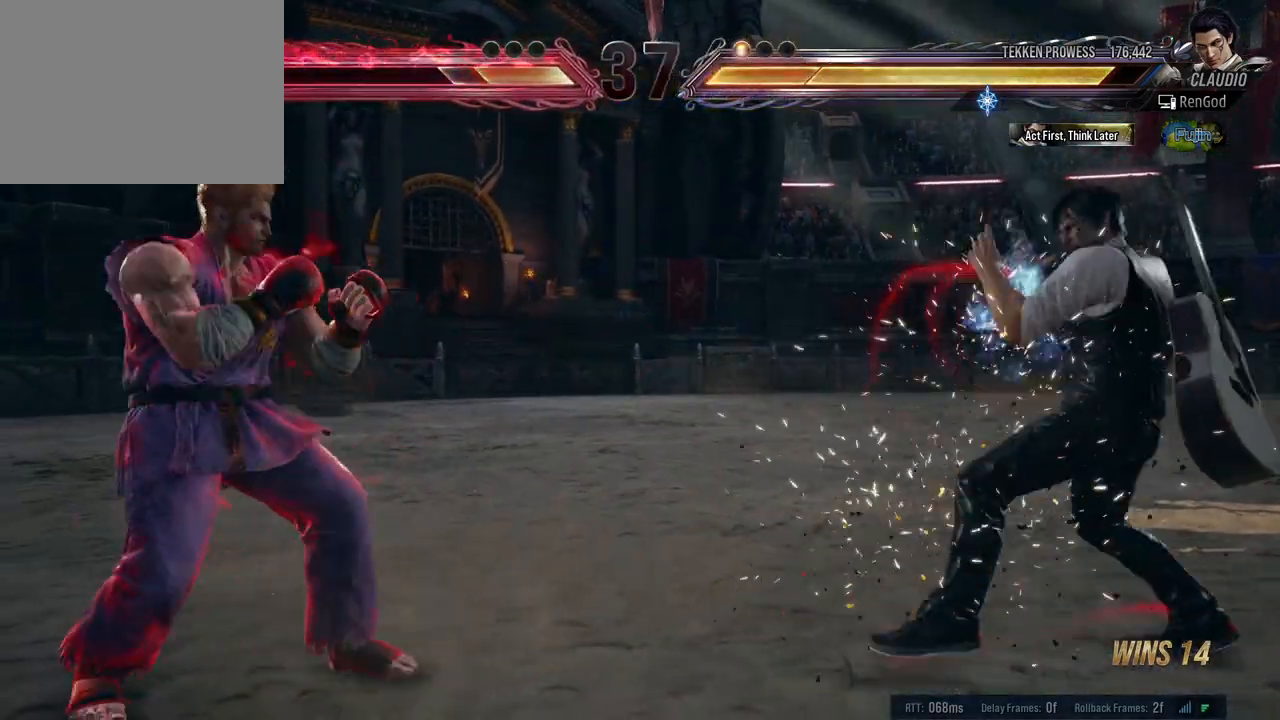
{"buttons": [], "left_stick": "left", "right_stick": "center", "events": [[83, "left_stick", "center"], [133, "left_stick", "right"], [233, "left_stick", "center"], [283, "left_stick", "right"], [433, "left_stick", "left"]]}
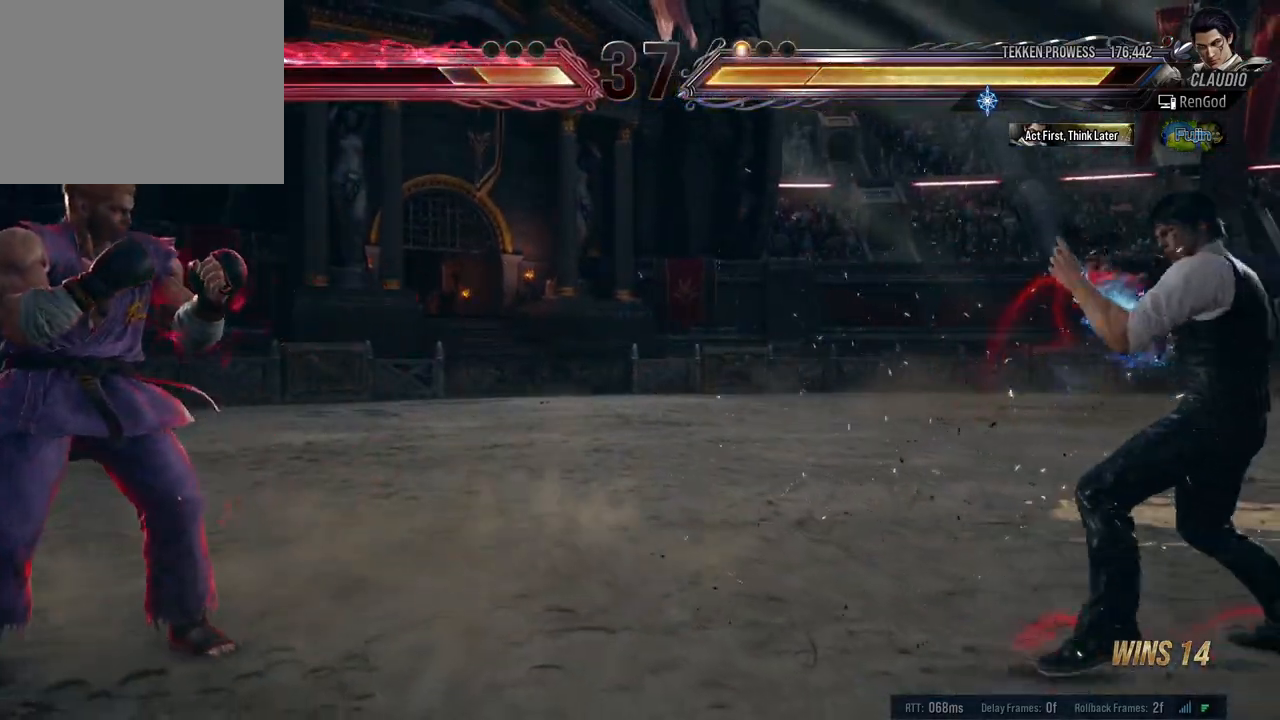
{"buttons": ["X", "Y"], "left_stick": "left", "right_stick": "center", "events": [[67, "left_stick", "center"], [133, "left_stick", "left"], [200, "left_stick", "center"], [250, "left_stick", "left"], [417, "Y", "down"], [450, "X", "down"]]}
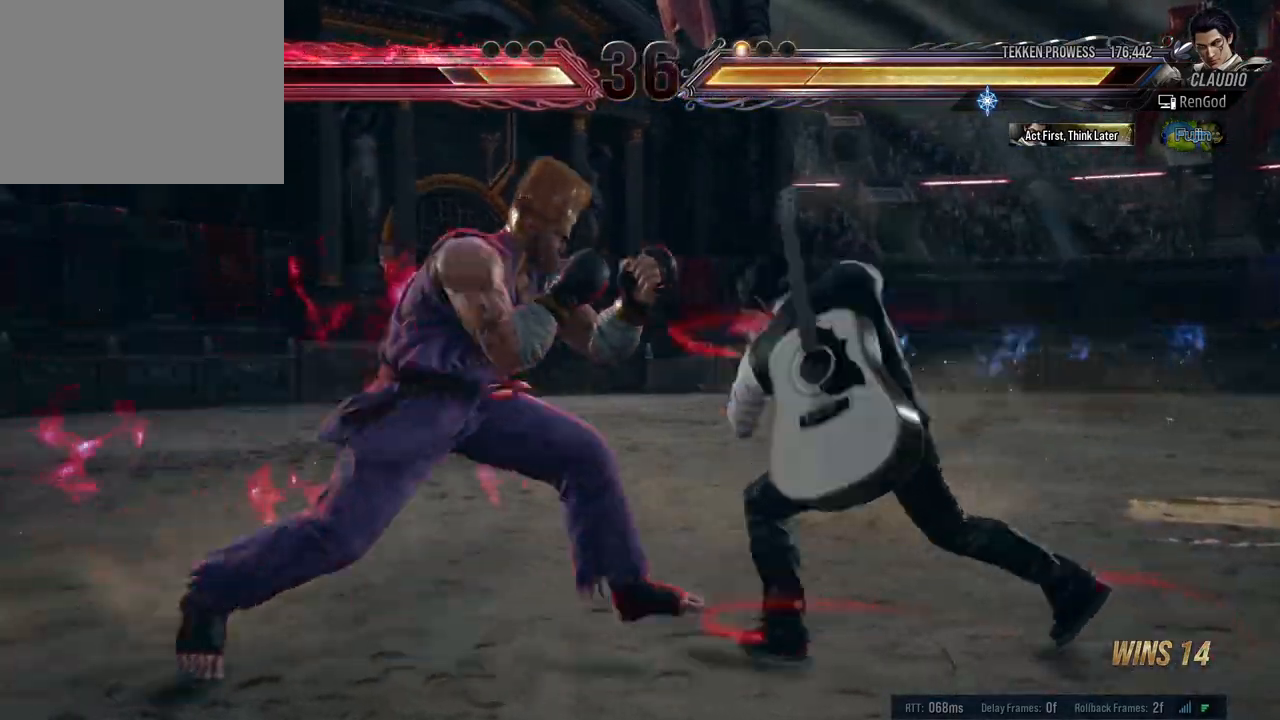
{"buttons": [], "left_stick": "left", "right_stick": "center", "events": [[133, "X", "up"], [133, "Y", "up"], [217, "X", "down"], [217, "Y", "down"], [317, "X", "up"], [317, "Y", "up"], [367, "X", "down"], [367, "Y", "down"], [483, "X", "up"], [483, "Y", "up"]]}
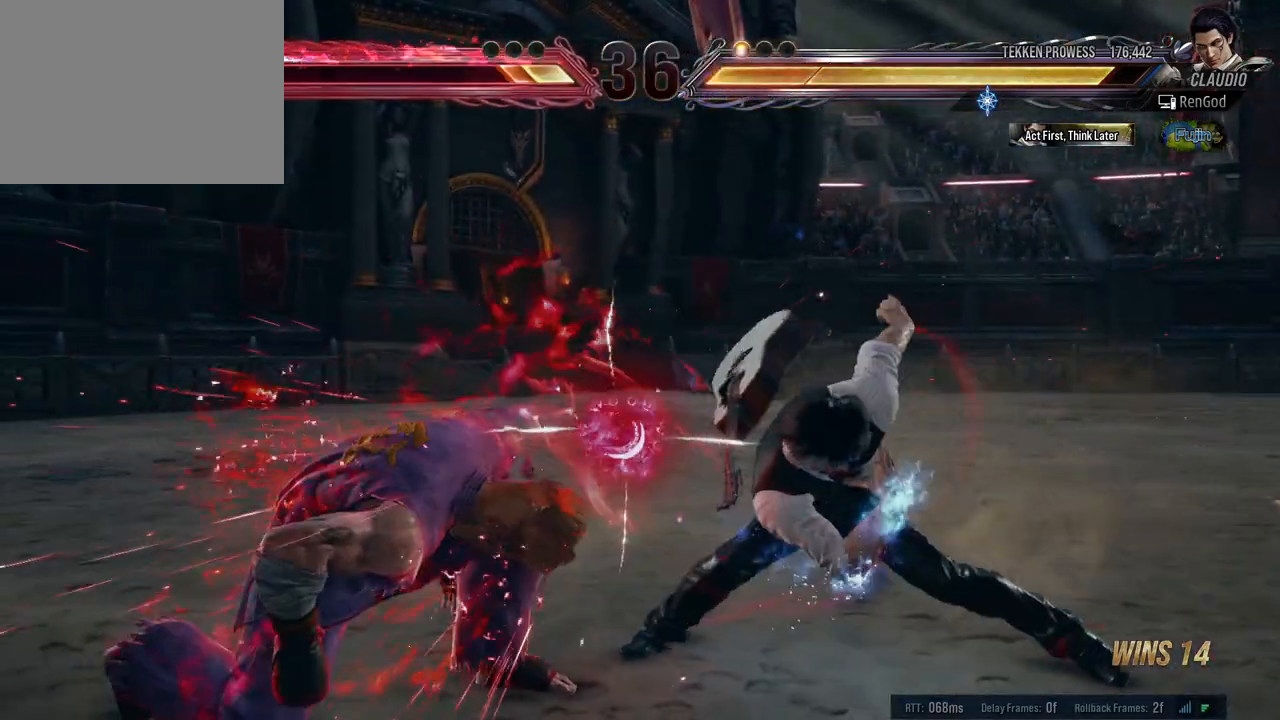
{"buttons": ["X", "Y"], "left_stick": "center", "right_stick": "center", "events": [[33, "X", "down"], [33, "Y", "down"], [117, "X", "up"], [133, "Y", "up"], [200, "X", "down"], [200, "Y", "down"], [283, "X", "up"], [300, "Y", "up"], [300, "left_stick", "center"], [367, "X", "down"], [367, "Y", "down"], [433, "X", "up"], [450, "Y", "up"], [500, "X", "down"], [500, "Y", "down"]]}
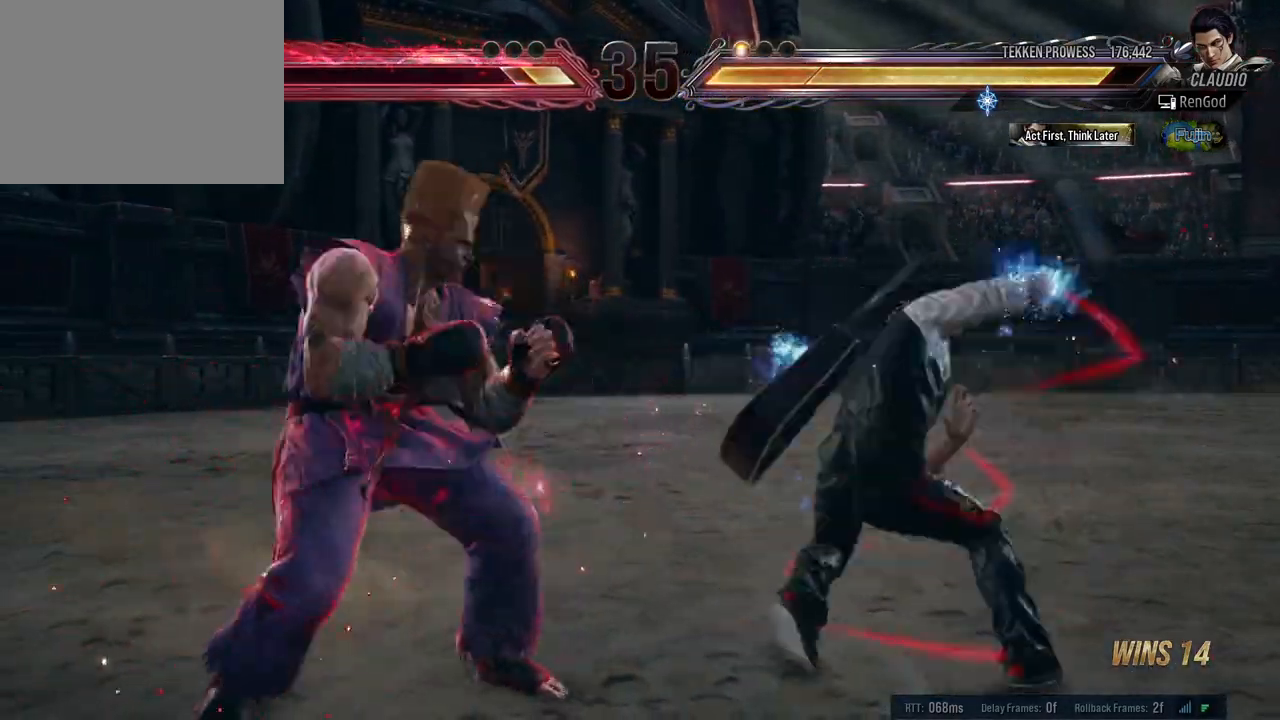
{"buttons": [], "left_stick": "right", "right_stick": "center", "events": [[67, "X", "up"], [117, "X", "down"], [150, "X", "up"], [167, "Y", "up"], [200, "Y", "down"], [217, "X", "down"], [250, "X", "up"], [267, "Y", "up"], [300, "X", "down"], [300, "Y", "down"], [367, "X", "up"], [383, "Y", "up"], [500, "left_stick", "right"]]}
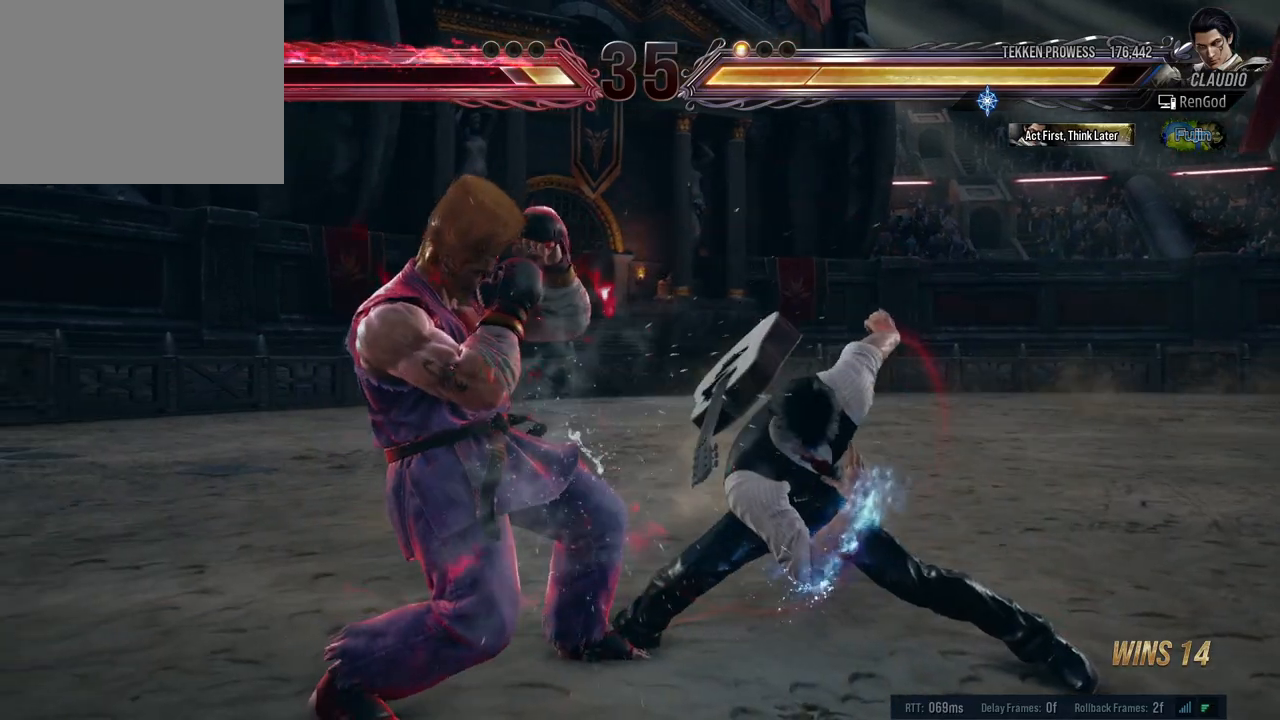
{"buttons": ["X", "Y"], "left_stick": "right", "right_stick": "center", "events": [[100, "left_stick", "center"], [167, "left_stick", "right"], [450, "X", "down"], [450, "Y", "down"]]}
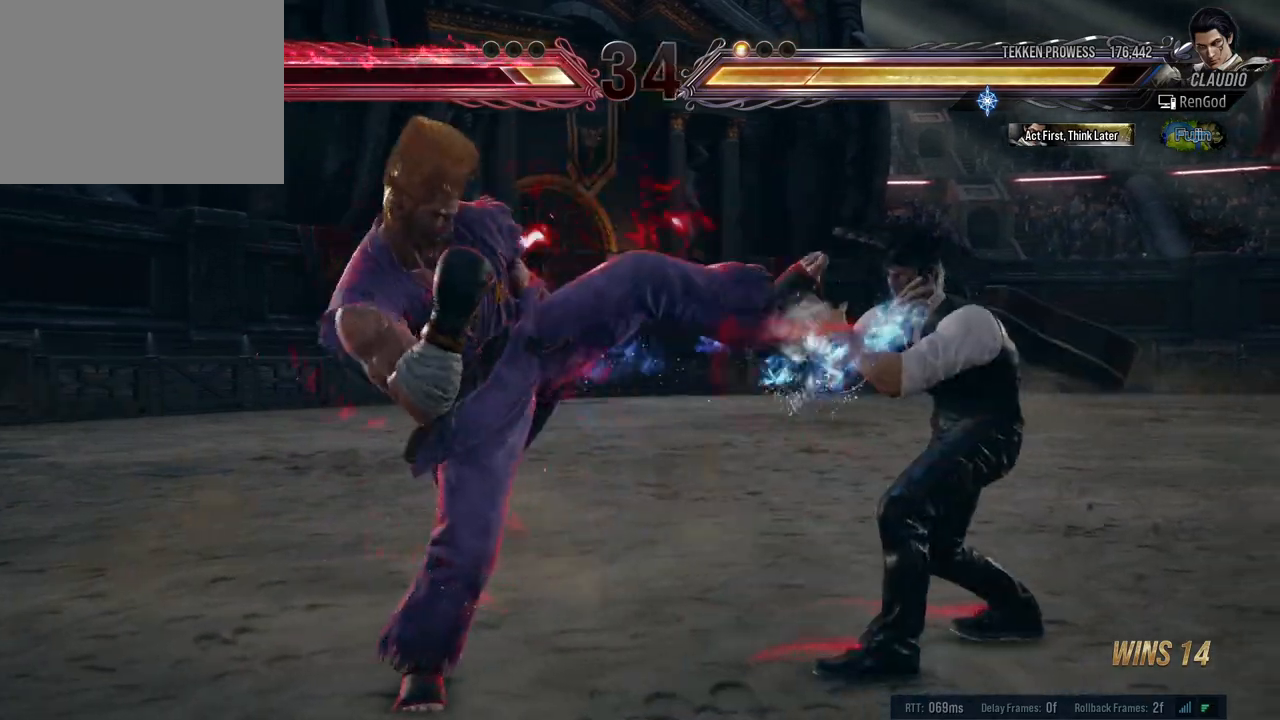
{"buttons": [], "left_stick": "right", "right_stick": "center", "events": [[50, "X", "up"], [67, "Y", "up"], [133, "X", "down"], [133, "Y", "down"], [350, "X", "up"], [367, "Y", "up"]]}
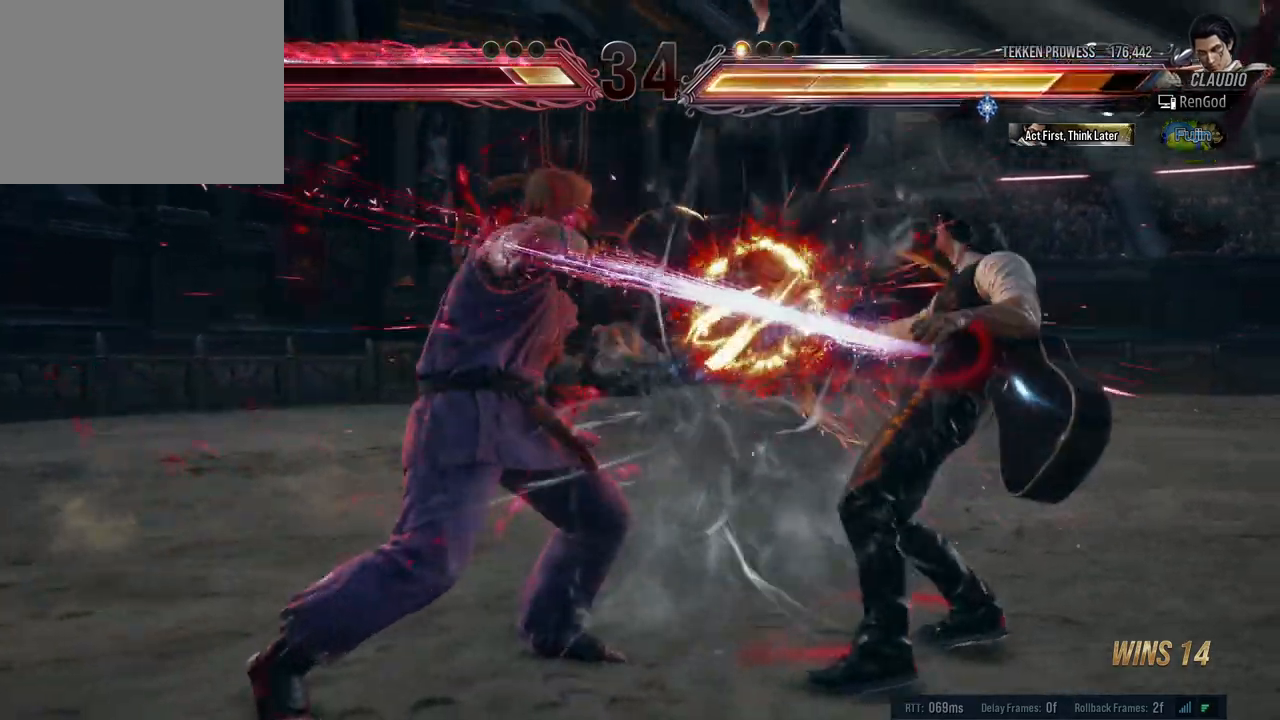
{"buttons": ["Y"], "left_stick": "right", "right_stick": "center", "events": [[100, "X", "down"], [100, "Y", "down"], [200, "X", "up"], [200, "Y", "up"], [233, "X", "down"], [233, "Y", "down"], [300, "X", "up"], [300, "Y", "up"], [333, "X", "down"], [333, "Y", "down"], [400, "X", "up"], [400, "Y", "up"], [450, "Y", "down"], [467, "X", "down"], [500, "X", "up"]]}
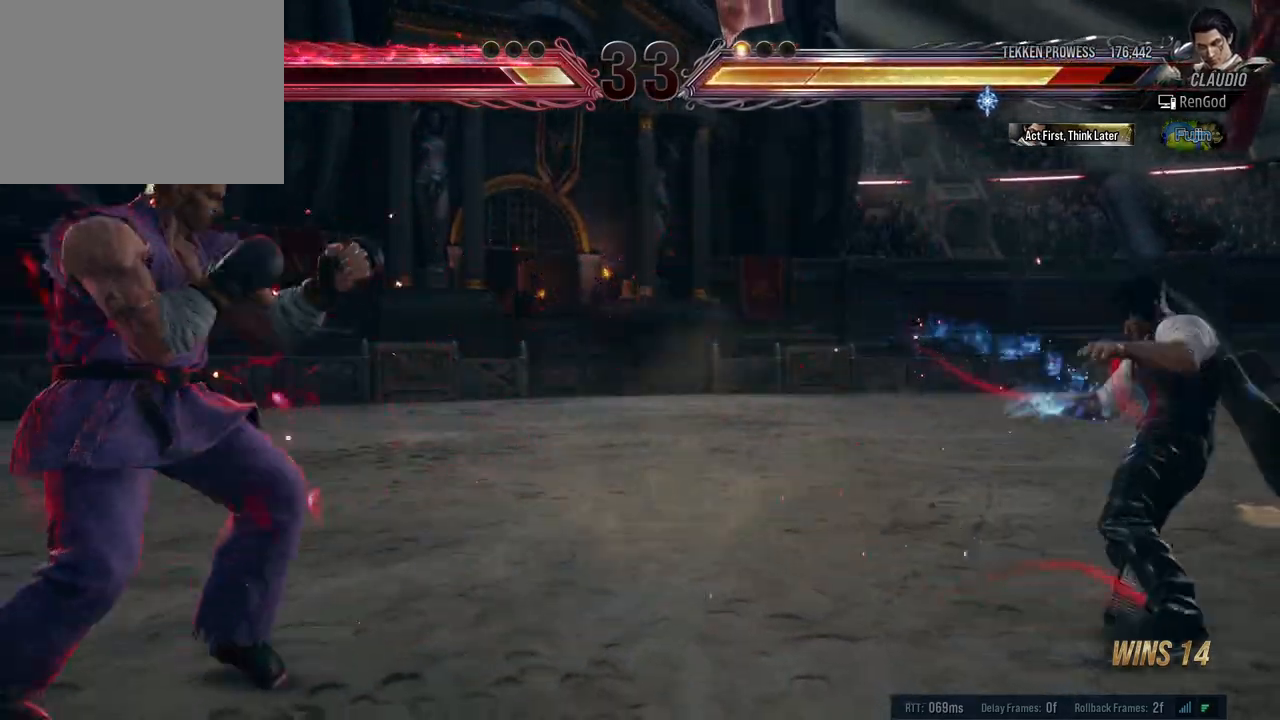
{"buttons": [], "left_stick": "center", "right_stick": "center", "events": [[17, "Y", "up"], [67, "X", "down"], [67, "Y", "down"], [150, "X", "up"], [150, "Y", "up"], [350, "left_stick", "center"]]}
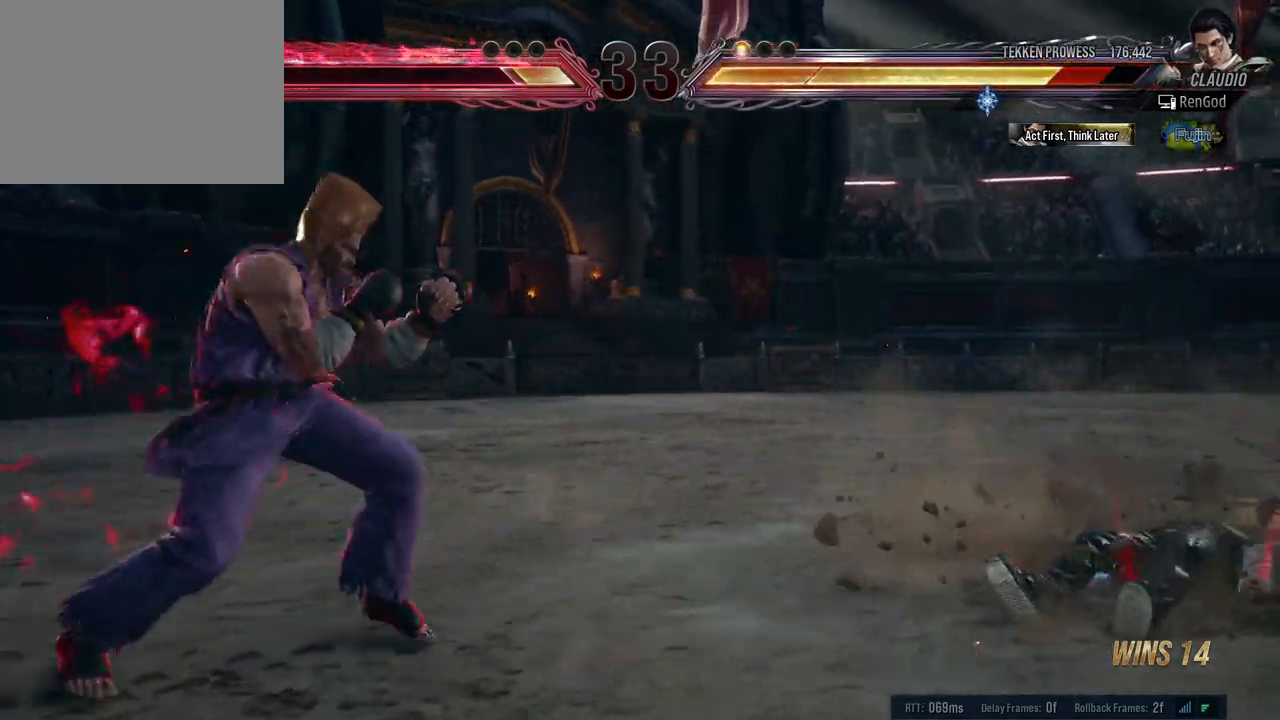
{"buttons": [], "left_stick": "center", "right_stick": "center", "events": [[167, "left_stick", "up"], [367, "left_stick", "center"]]}
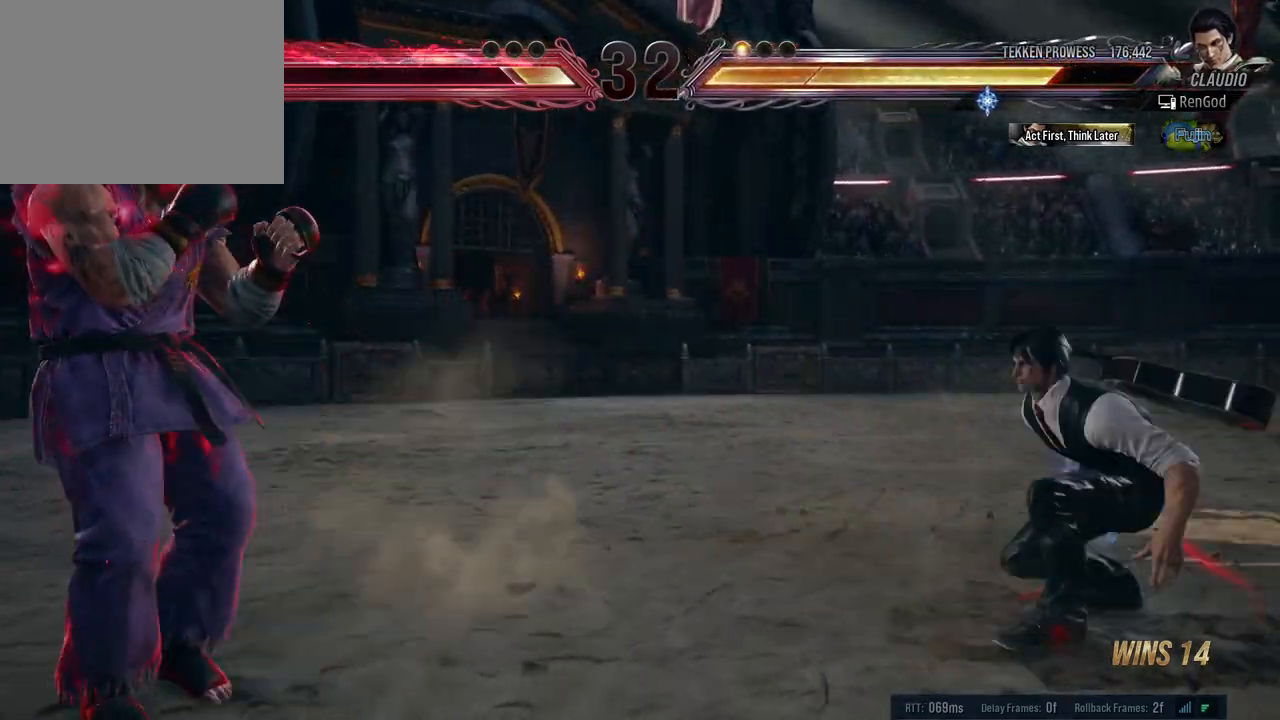
{"buttons": ["X", "Y"], "left_stick": "right", "right_stick": "center", "events": [[117, "left_stick", "left"], [417, "left_stick", "right"], [467, "X", "down"], [467, "Y", "down"]]}
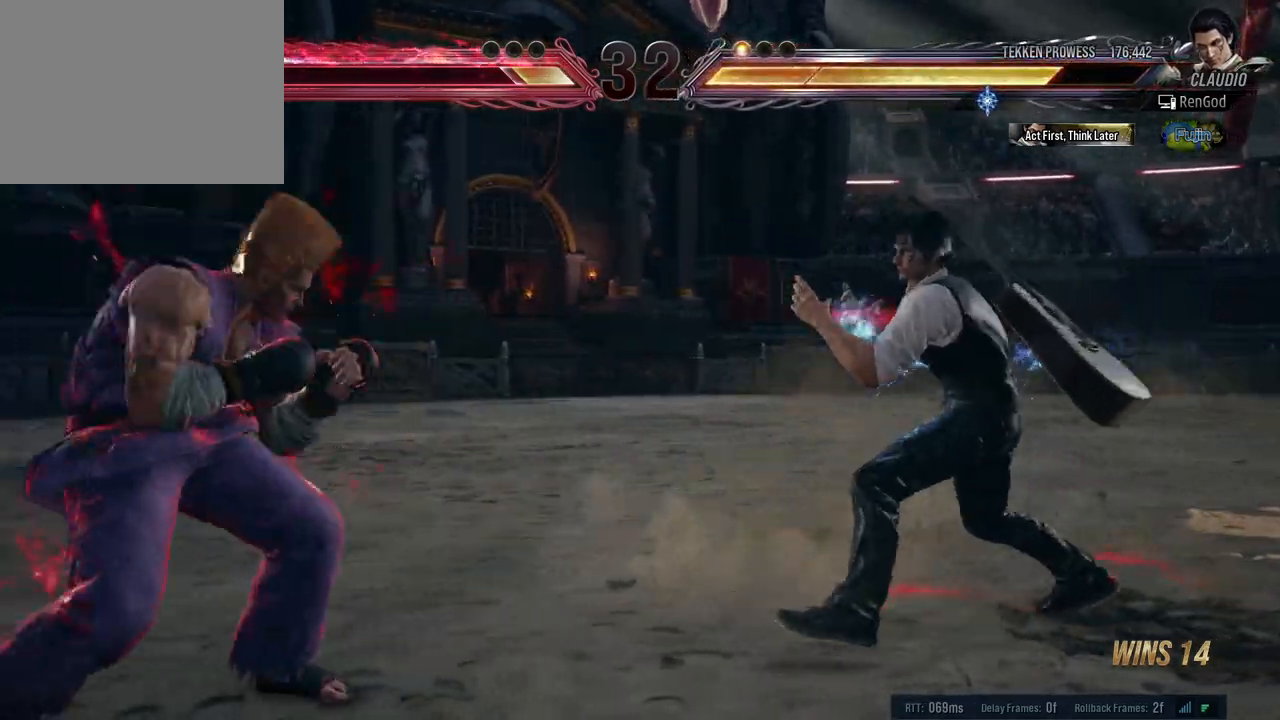
{"buttons": [], "left_stick": "center", "right_stick": "center", "events": [[167, "X", "up"], [183, "Y", "up"], [233, "left_stick", "center"]]}
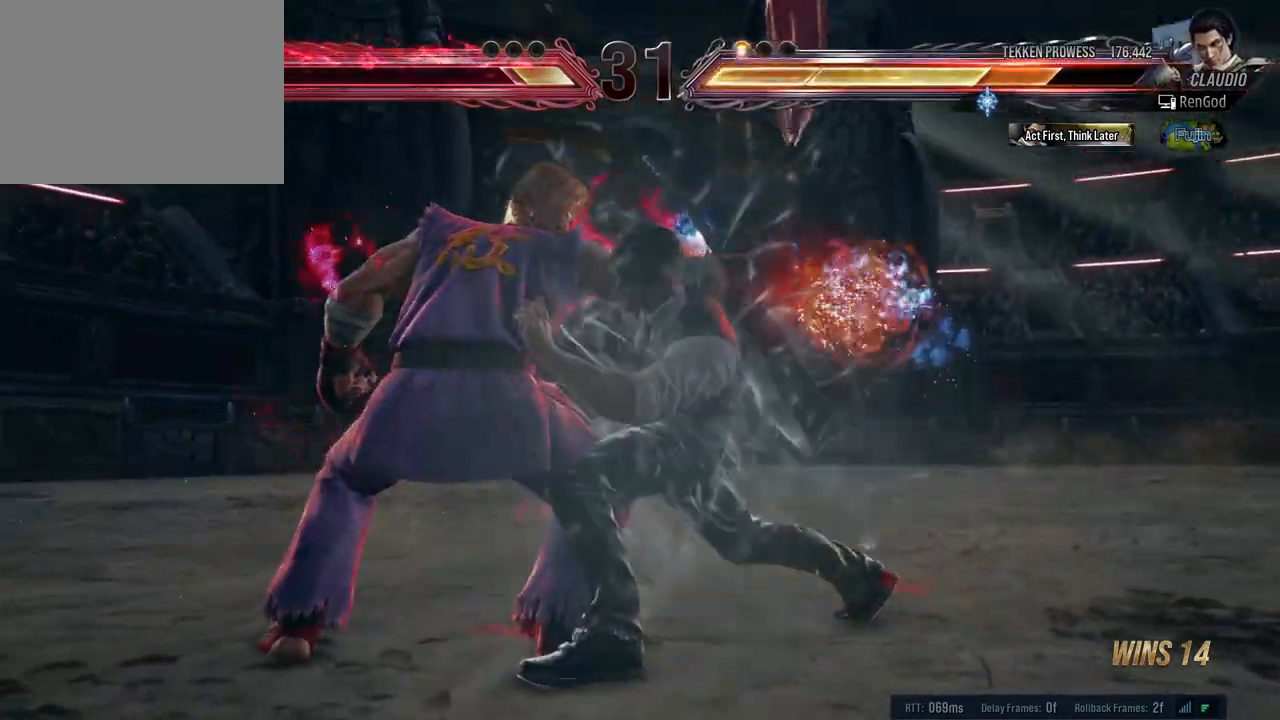
{"buttons": [], "left_stick": "center", "right_stick": "center", "events": []}
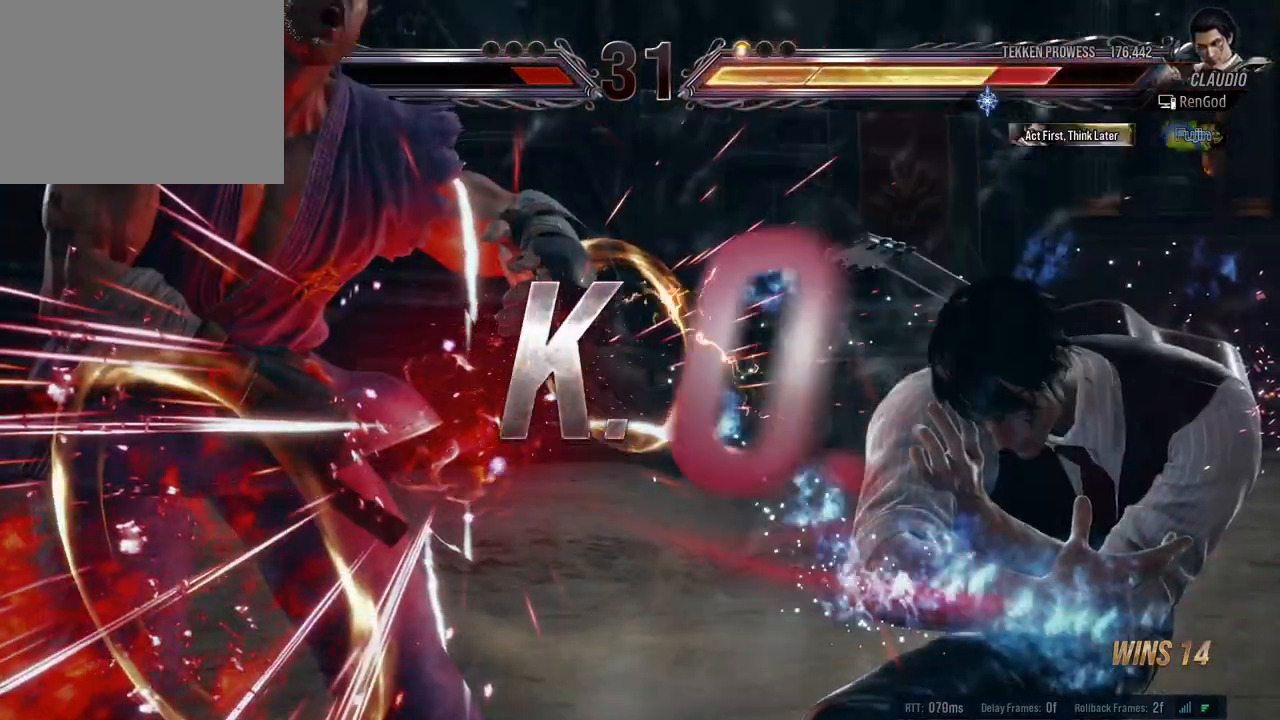
{"buttons": [], "left_stick": "center", "right_stick": "center", "events": []}
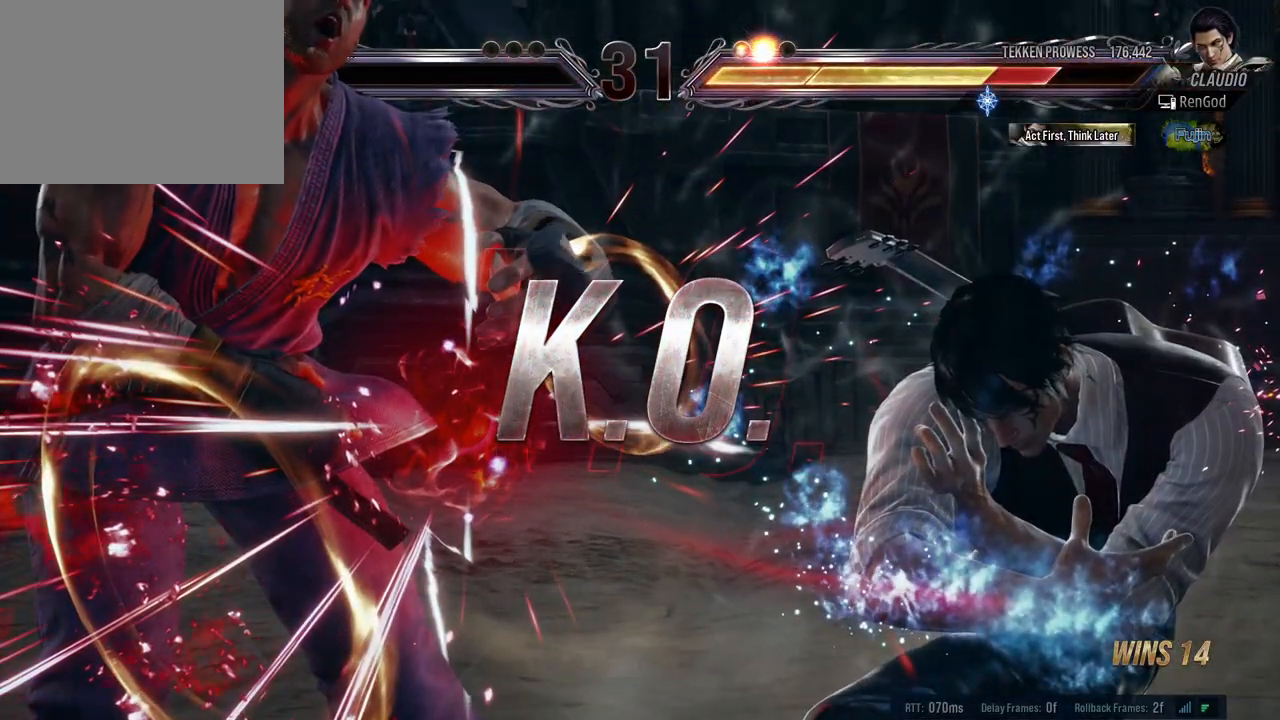
{"buttons": [], "left_stick": "center", "right_stick": "center", "events": []}